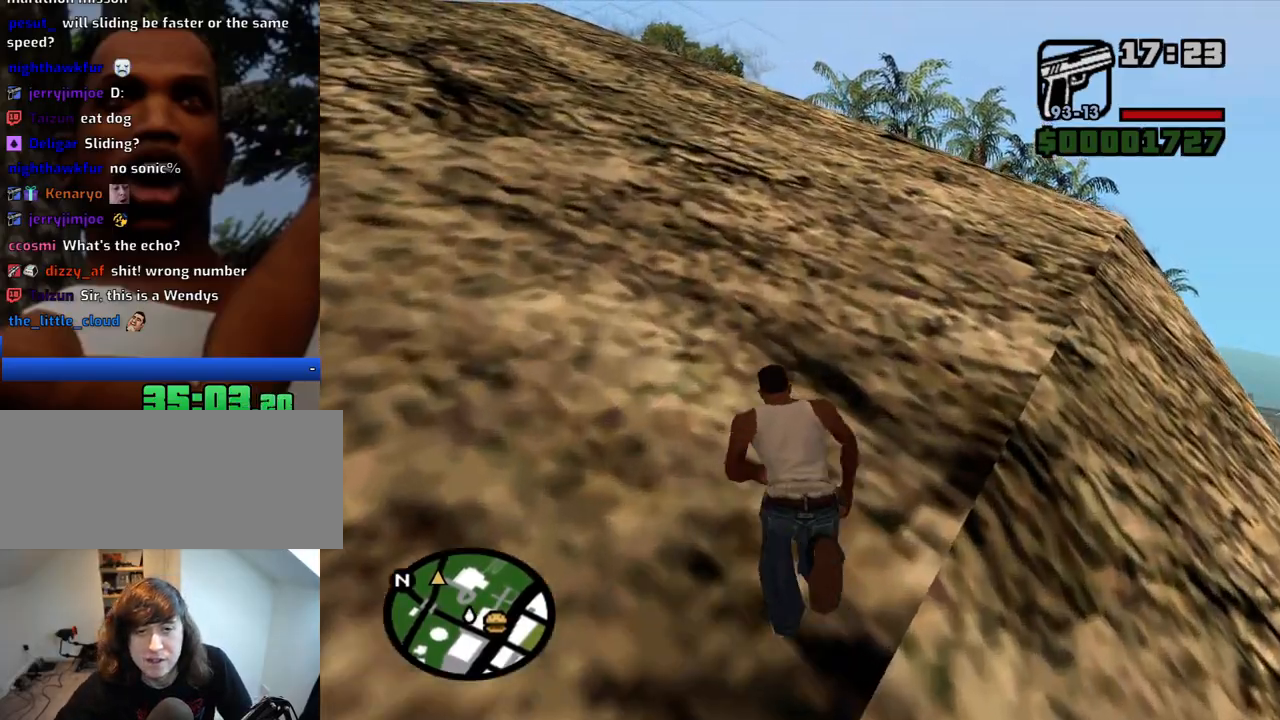
Gameplay with keyboard and mouse; each line is a JSON object with the keys and mouse buttons held at the frame after it. "events" lists presses ("down") and releases ("up") of "1", "2", "3", "4", "5", "6", "8", "a", "alt", "c", "ctrl", "d", "down", "e", "escape", "f", "f1", "f2", "f3", "g", "h", "left", "num2", "q", "r", "right", "s", "shift", "space", "t", "tab", "up", "v", "w", "x", "z", "mouse_left", "mouse_middle", "mouse_right", "mouse_wheel_up" and "mouse_wheel_down" between this image and that frame as [ms after this image, input, new state], when the widget could be followed in between. "mouse_left", "mouse_middle", "mouse_right", "mouse_wheel_up", "mouse_wheel_down" = the "left", "middle", "right", "wheel_up", "wheel_down" buttons of the "mouse" list. No other keys are recorded. Mouse movement is not recorded.
{"keys": ["w"], "mouse": [], "events": []}
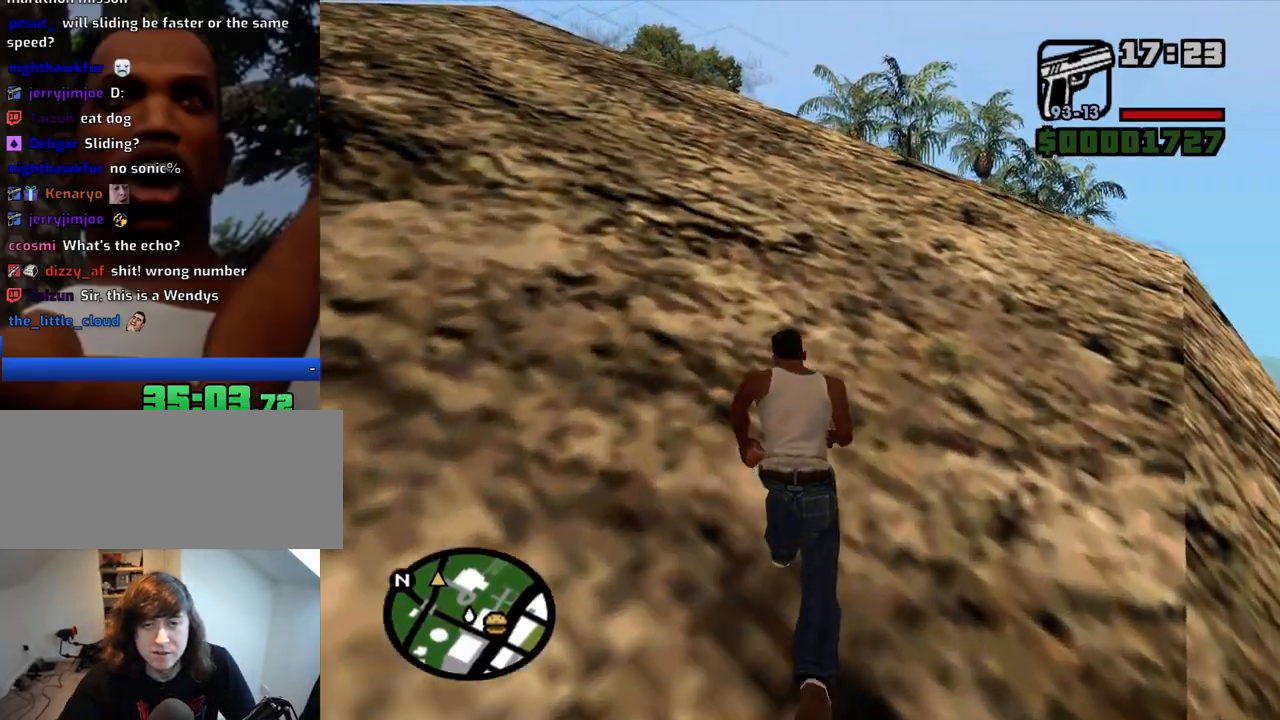
{"keys": ["space", "w"], "mouse": [], "events": [[267, "space", "down"], [350, "space", "up"], [500, "space", "down"]]}
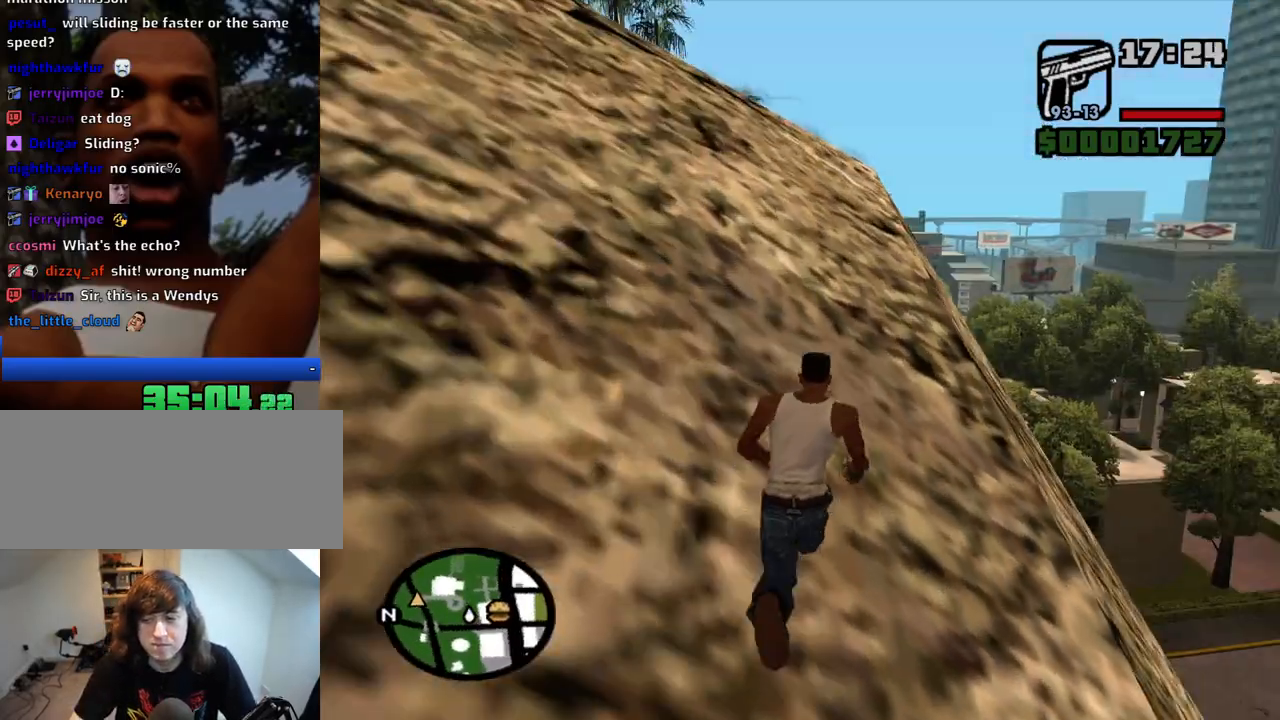
{"keys": ["w"], "mouse": [], "events": [[83, "space", "up"], [183, "space", "down"], [283, "space", "up"]]}
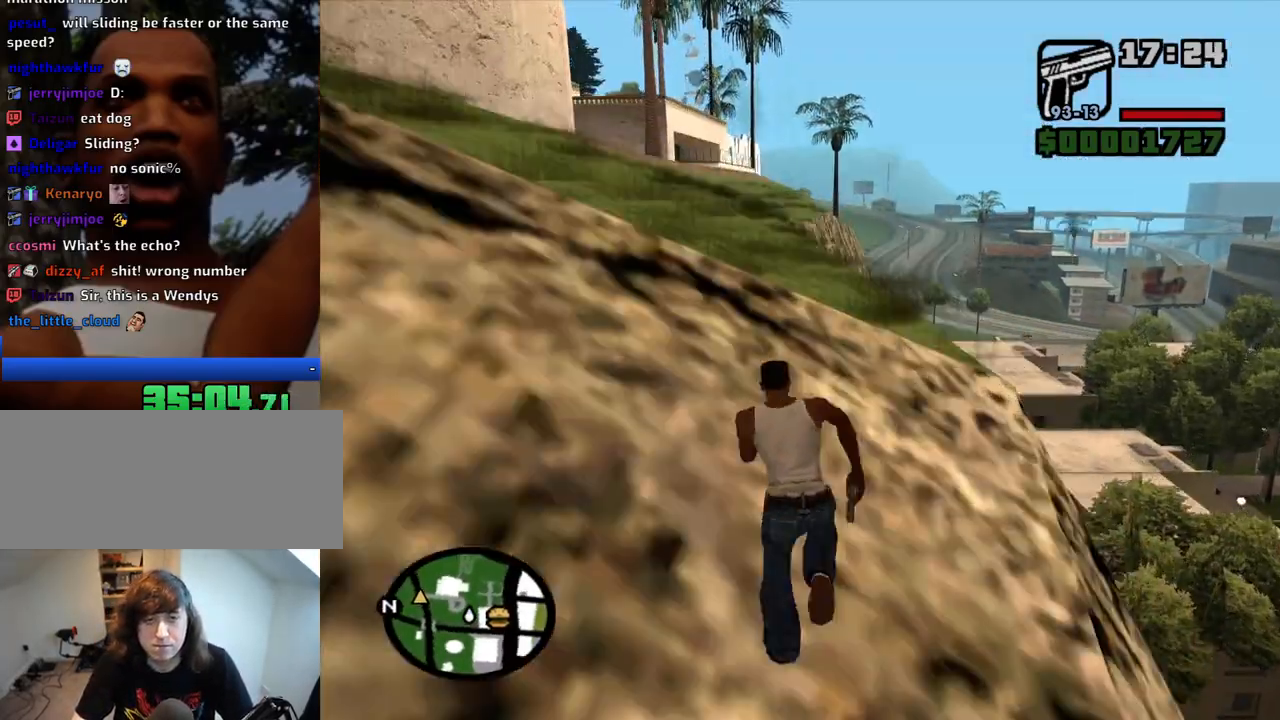
{"keys": ["w"], "mouse": [], "events": [[383, "space", "down"], [483, "space", "up"]]}
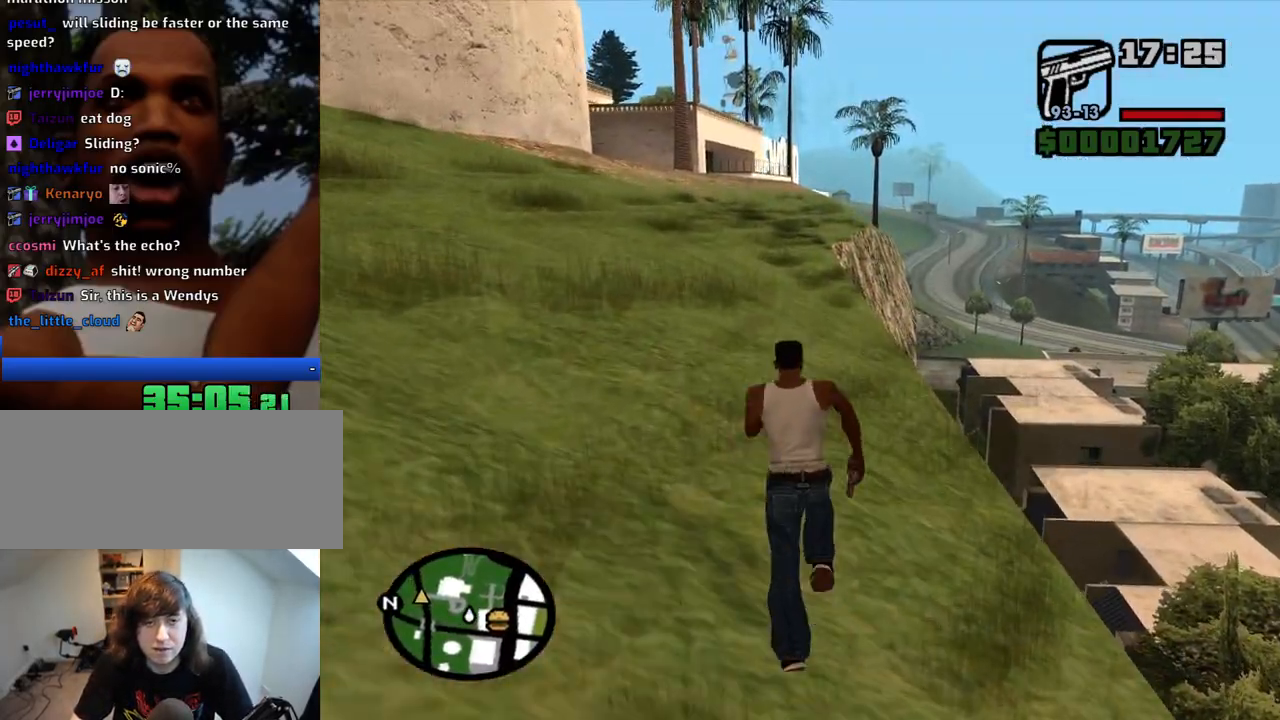
{"keys": ["space", "w"], "mouse": [], "events": [[67, "space", "down"], [117, "space", "up"], [217, "space", "down"], [267, "space", "up"], [350, "space", "down"], [400, "space", "up"], [500, "space", "down"]]}
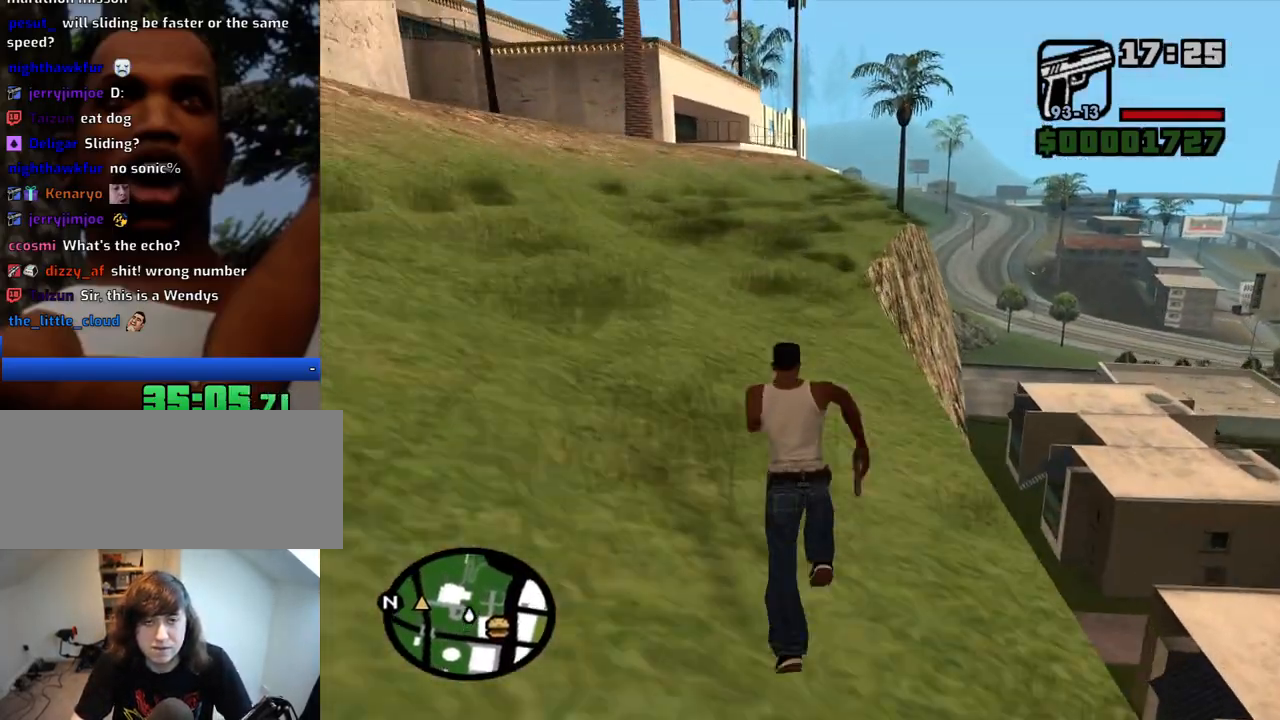
{"keys": ["w"], "mouse": [], "events": [[50, "space", "up"], [133, "space", "down"], [233, "space", "up"], [283, "space", "down"], [317, "space", "up"]]}
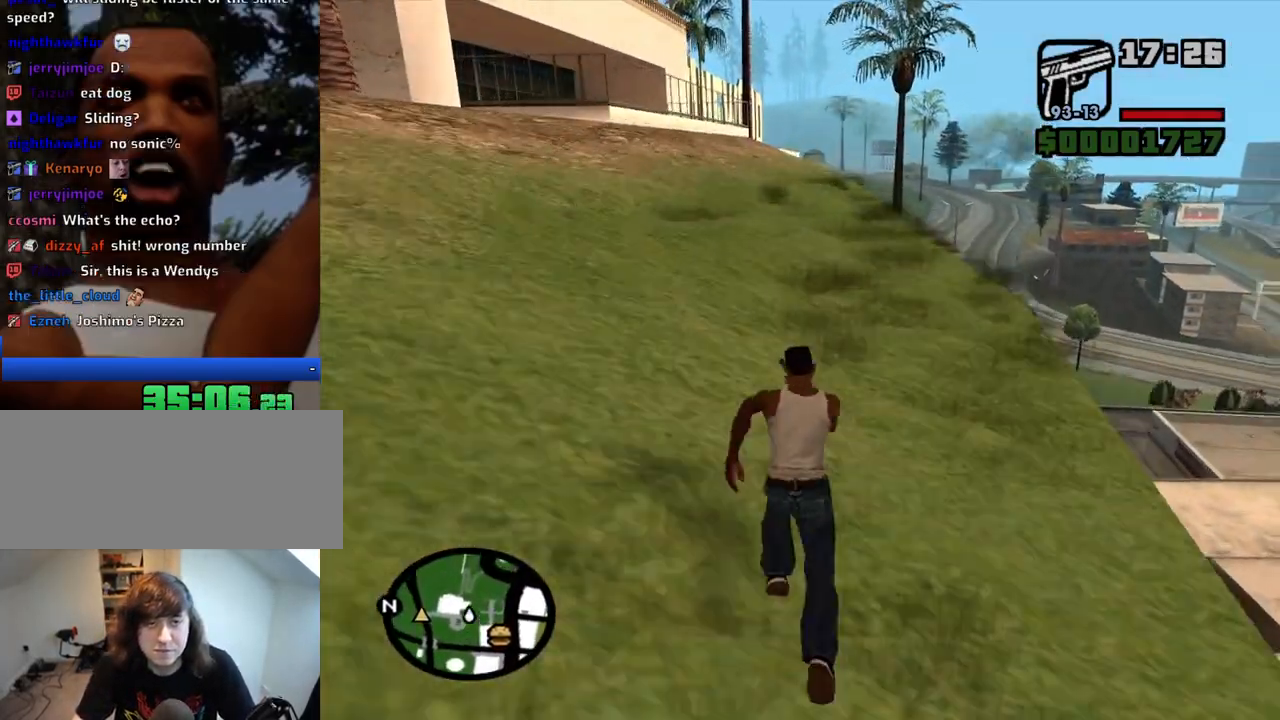
{"keys": ["w"], "mouse": [], "events": [[283, "space", "down"], [383, "space", "up"]]}
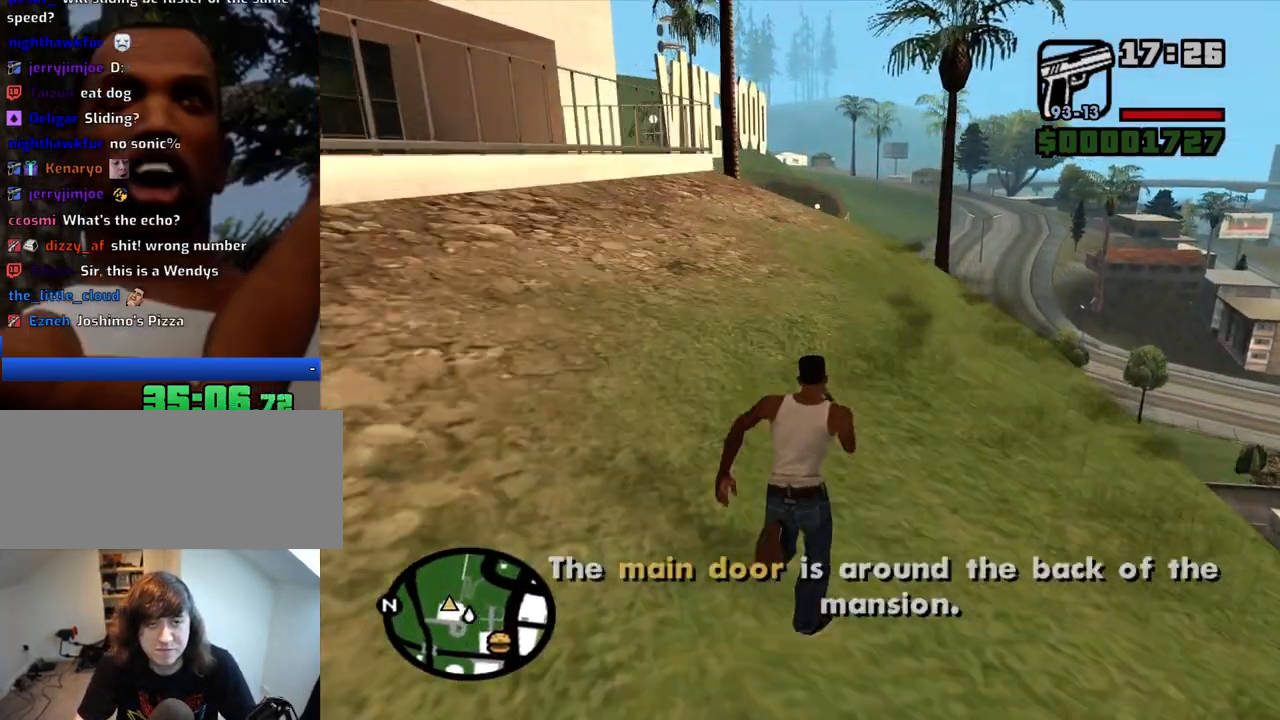
{"keys": ["w"], "mouse": [], "events": [[350, "space", "down"], [450, "space", "up"]]}
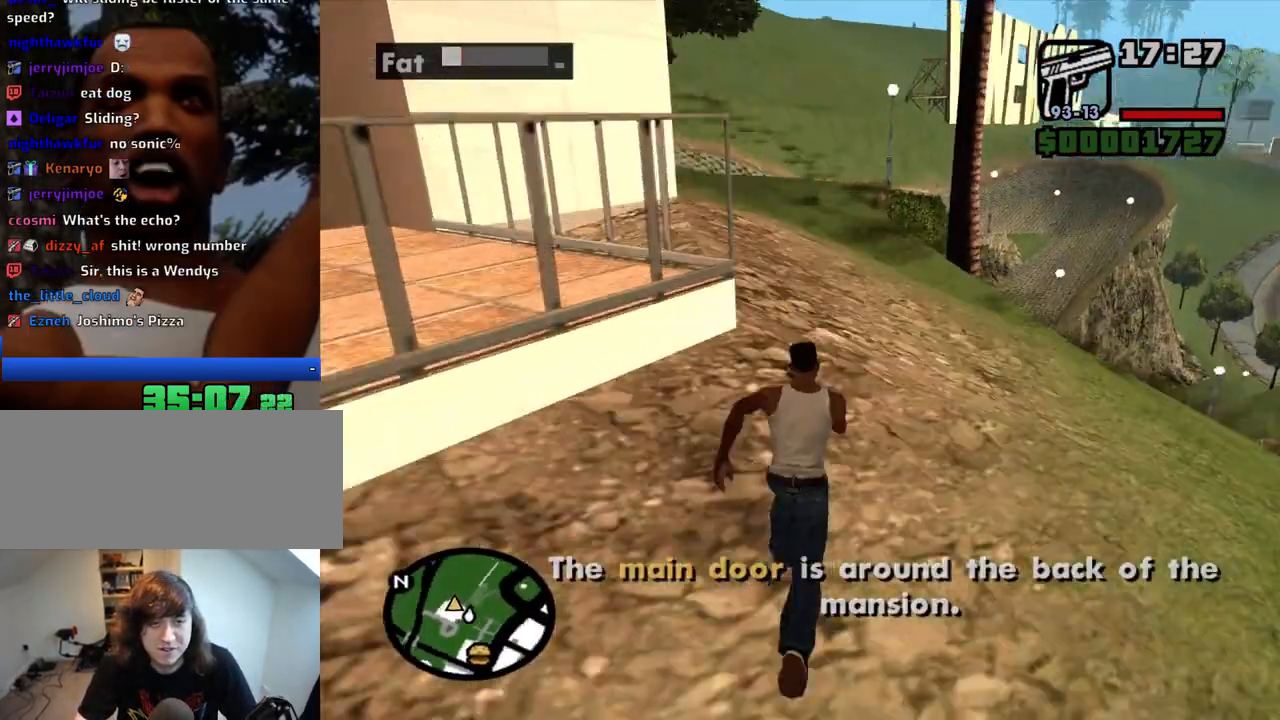
{"keys": ["w"], "mouse": [], "events": [[33, "space", "down"], [83, "space", "up"]]}
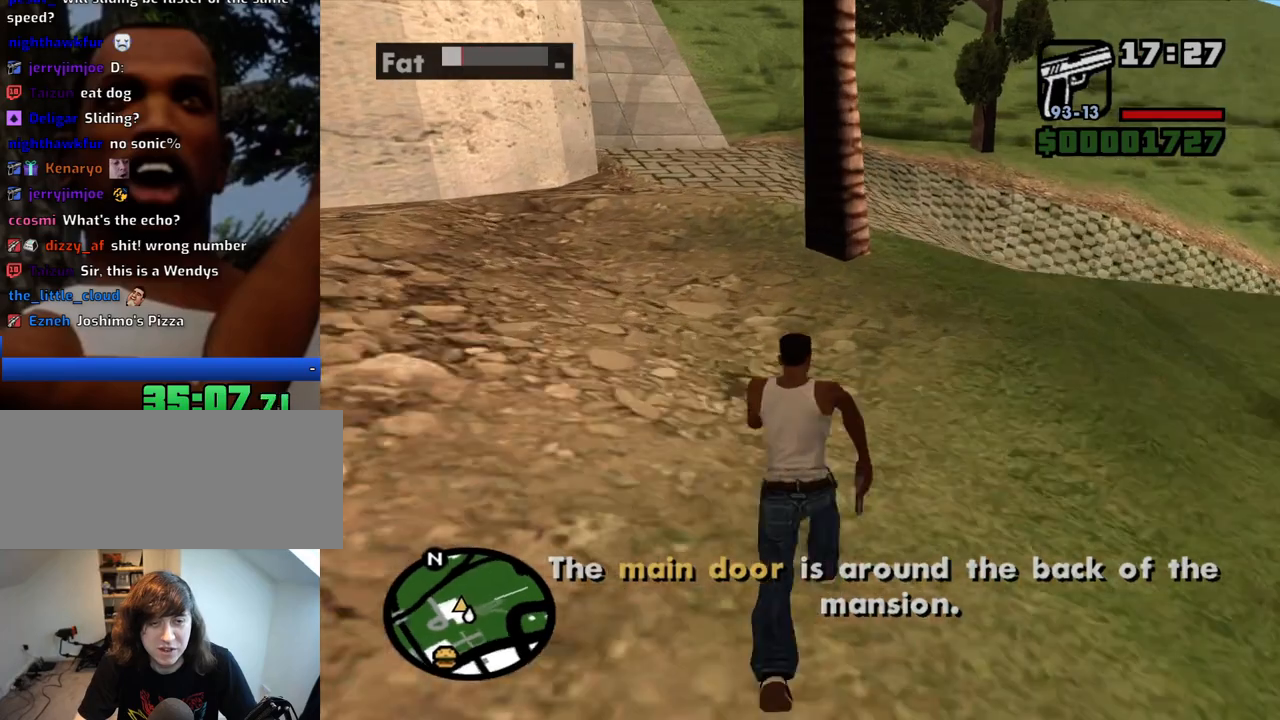
{"keys": ["w"], "mouse": [], "events": [[200, "space", "down"], [250, "space", "up"], [333, "space", "down"], [433, "space", "up"]]}
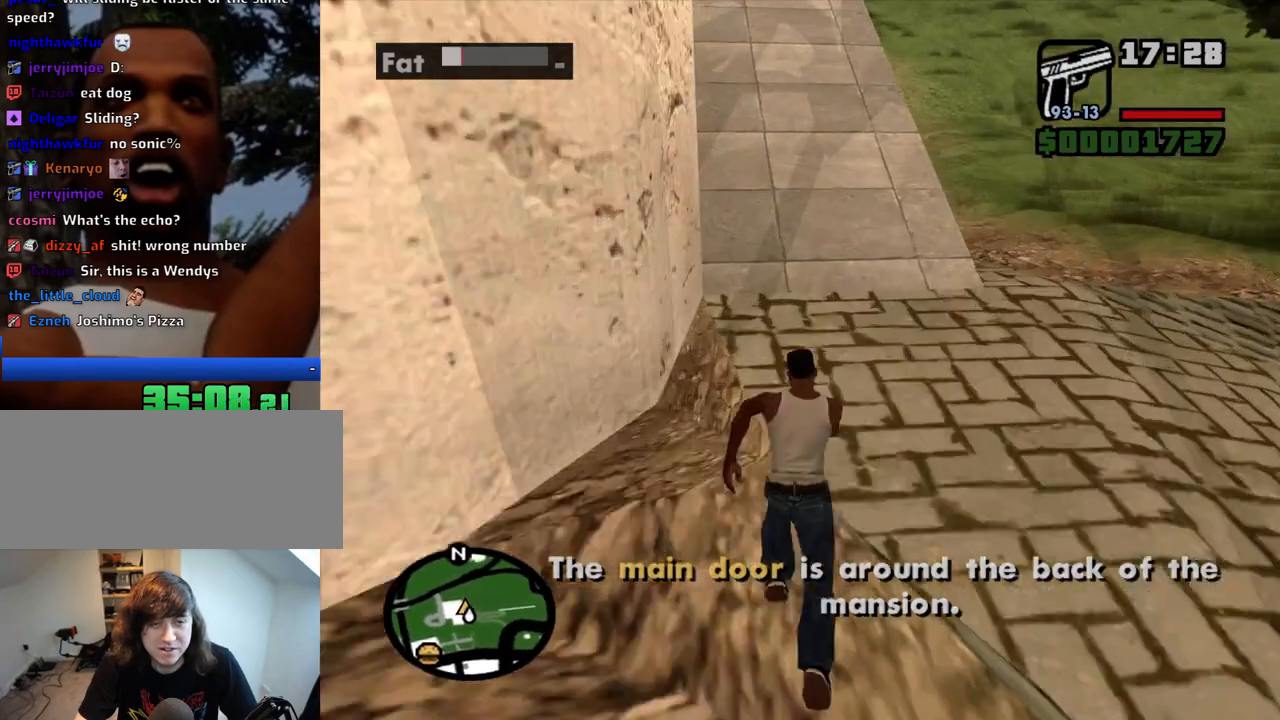
{"keys": ["w"], "mouse": [], "events": [[33, "space", "down"], [67, "space", "up"], [167, "space", "down"], [217, "space", "up"], [300, "space", "down"], [400, "space", "up"]]}
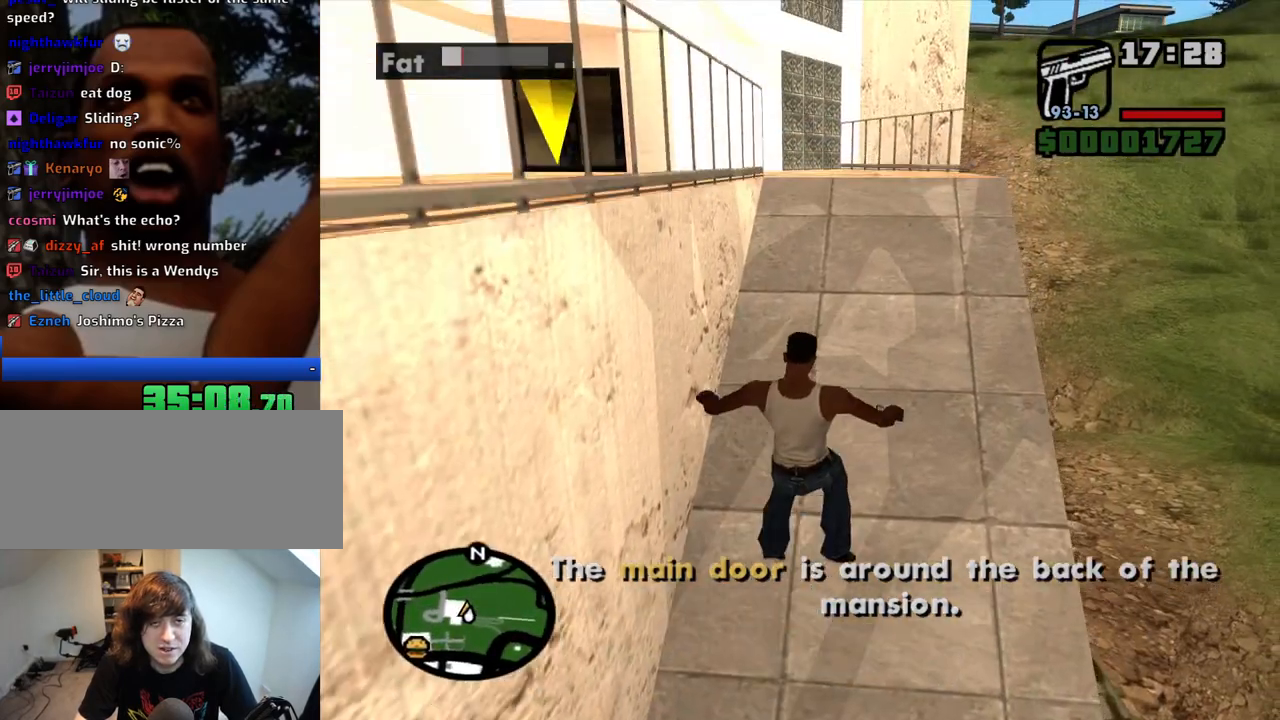
{"keys": ["w"], "mouse": [], "events": []}
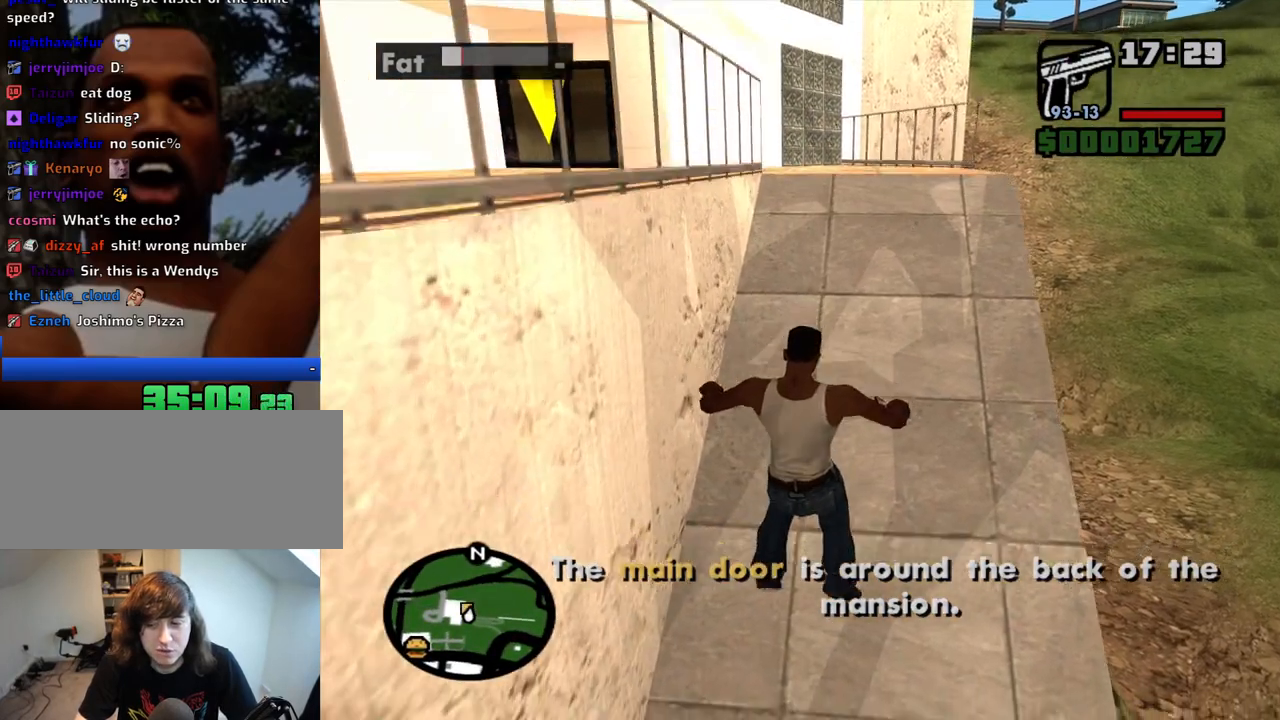
{"keys": ["w"], "mouse": [], "events": []}
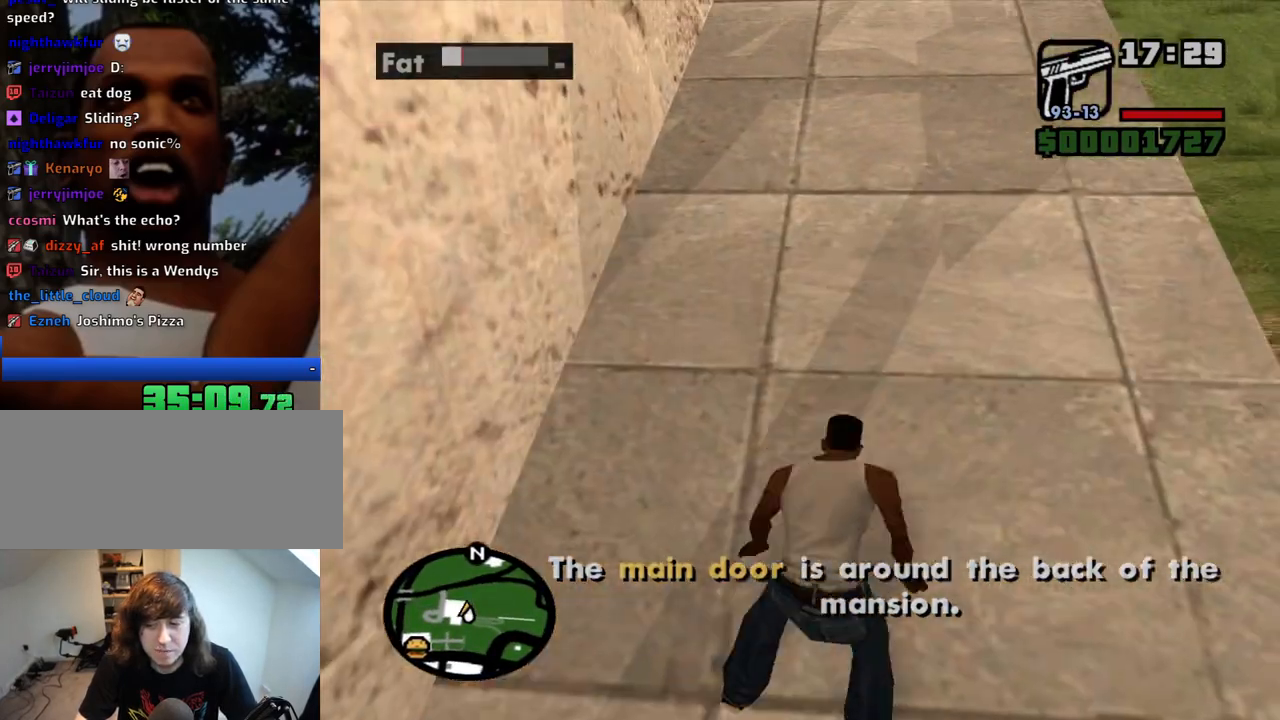
{"keys": ["w"], "mouse": [], "events": []}
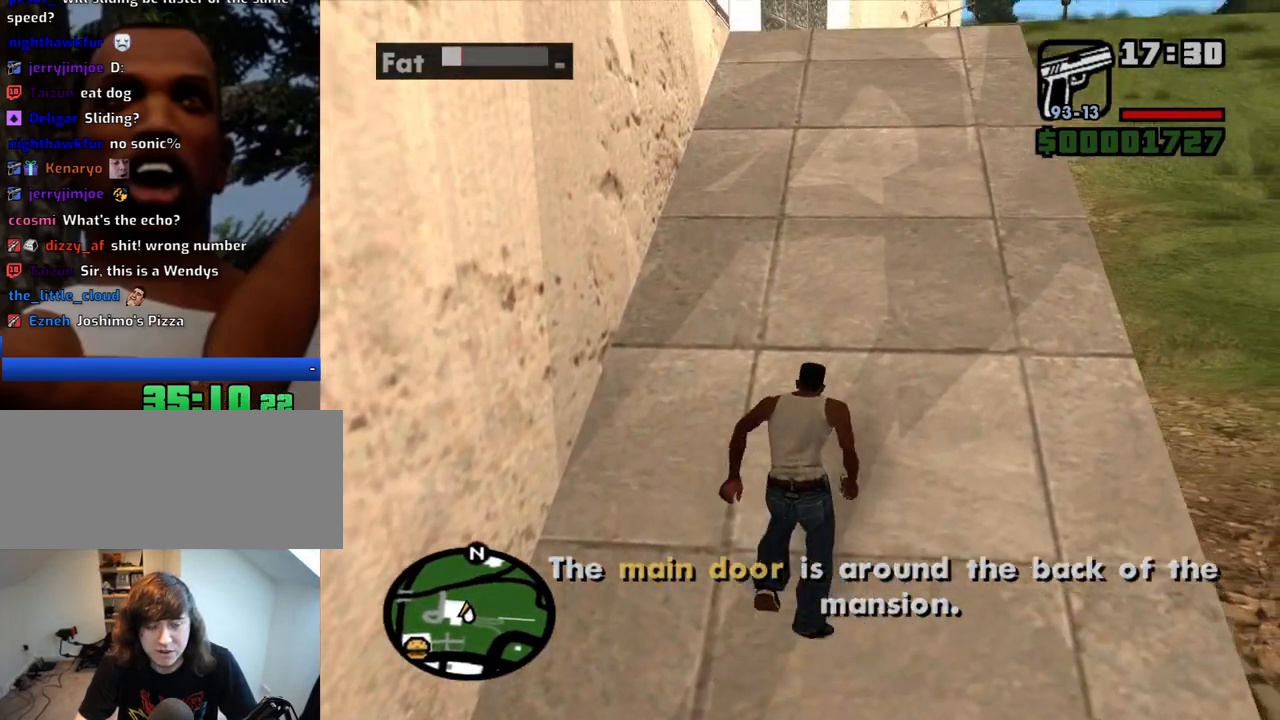
{"keys": ["w"], "mouse": [], "events": []}
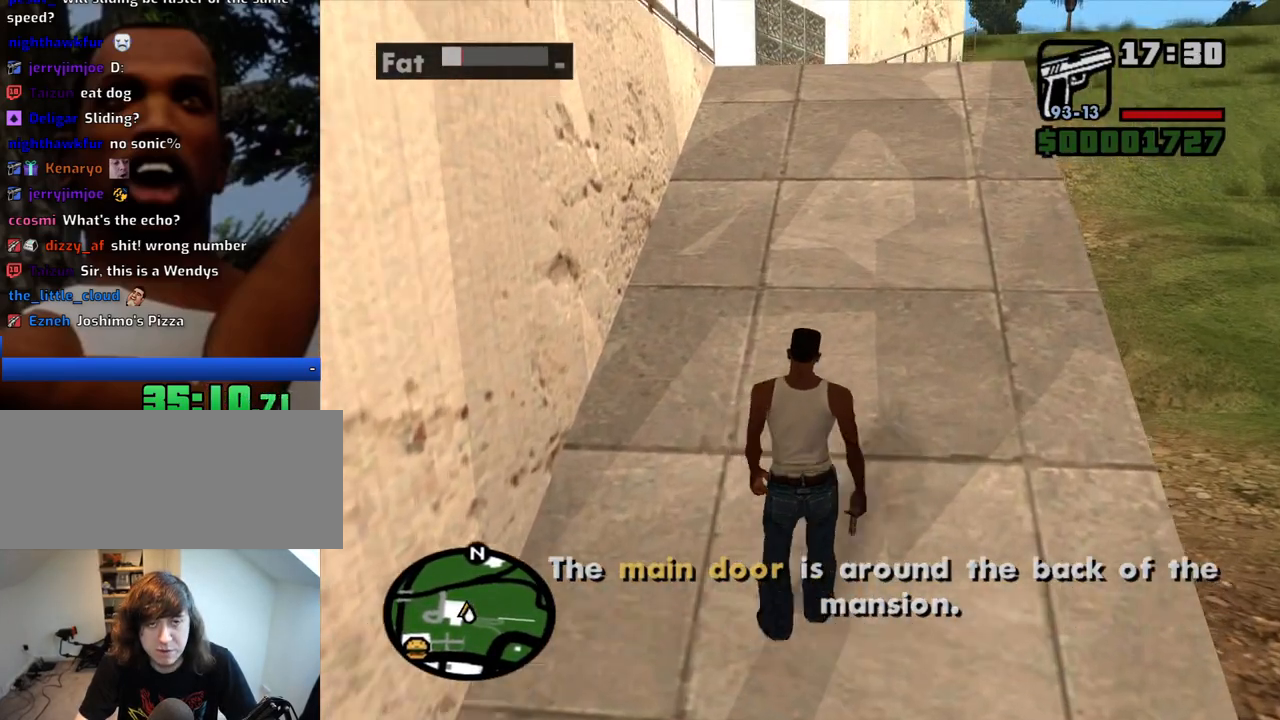
{"keys": ["a", "w"], "mouse": [], "events": [[300, "a", "down"]]}
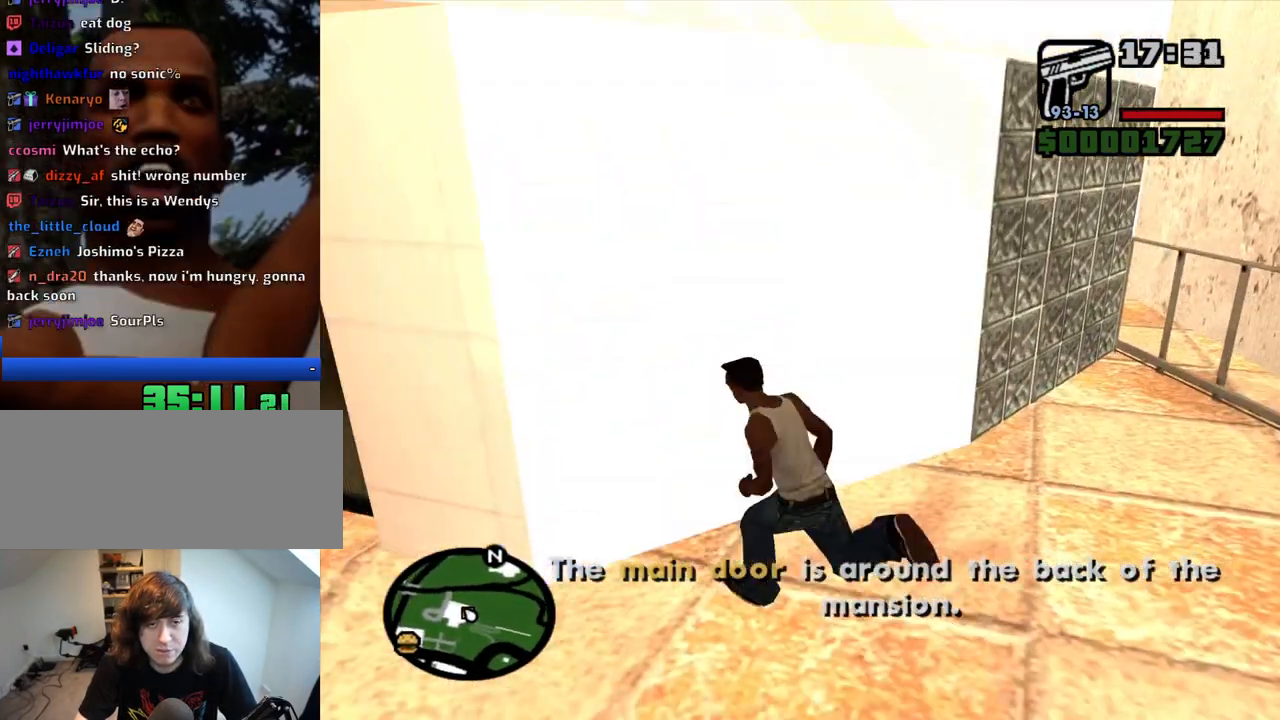
{"keys": ["a", "w"], "mouse": [], "events": []}
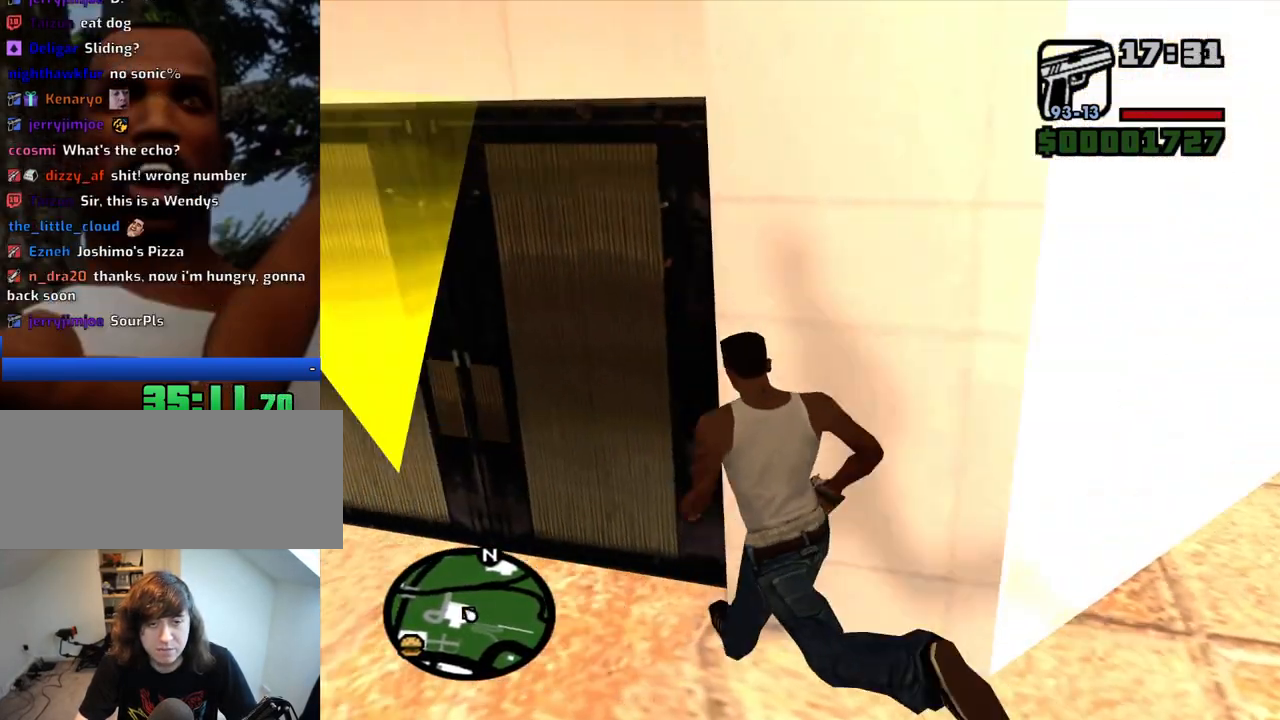
{"keys": [], "mouse": [], "events": [[367, "a", "up"], [417, "w", "up"]]}
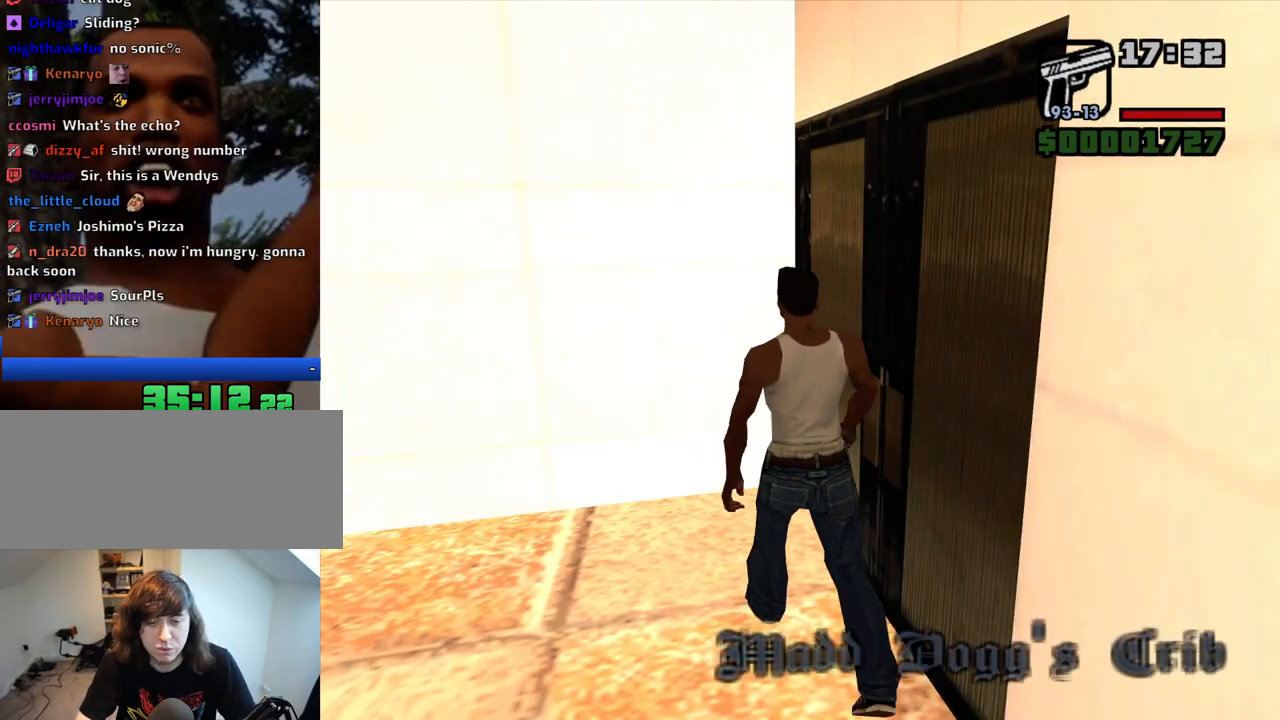
{"keys": [], "mouse": [], "events": []}
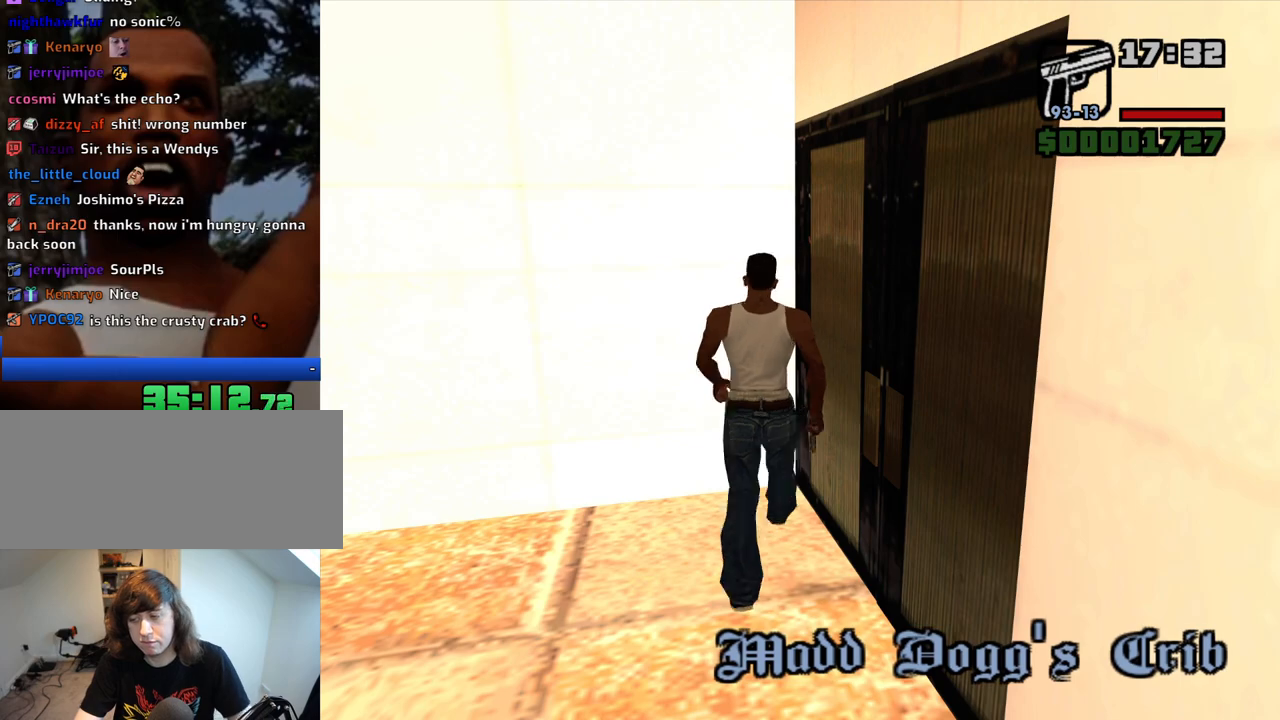
{"keys": ["w"], "mouse": [], "events": [[450, "w", "down"]]}
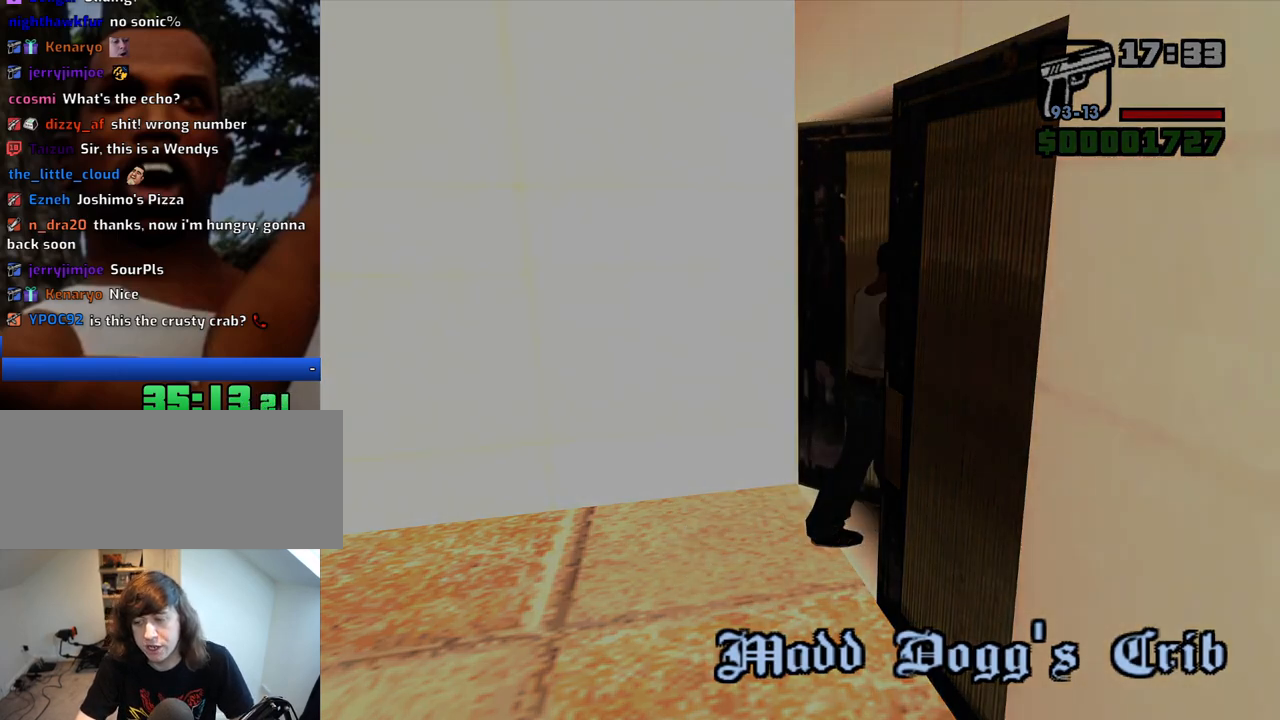
{"keys": ["w"], "mouse": [], "events": []}
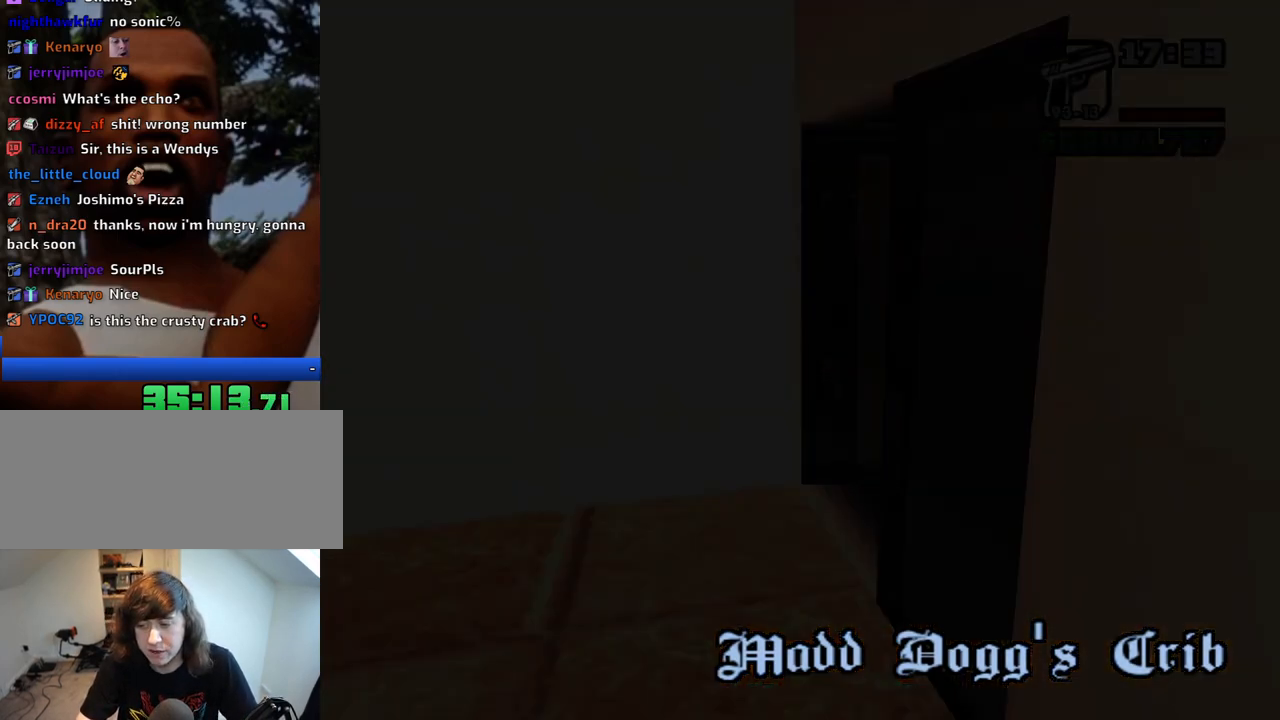
{"keys": ["w"], "mouse": [], "events": []}
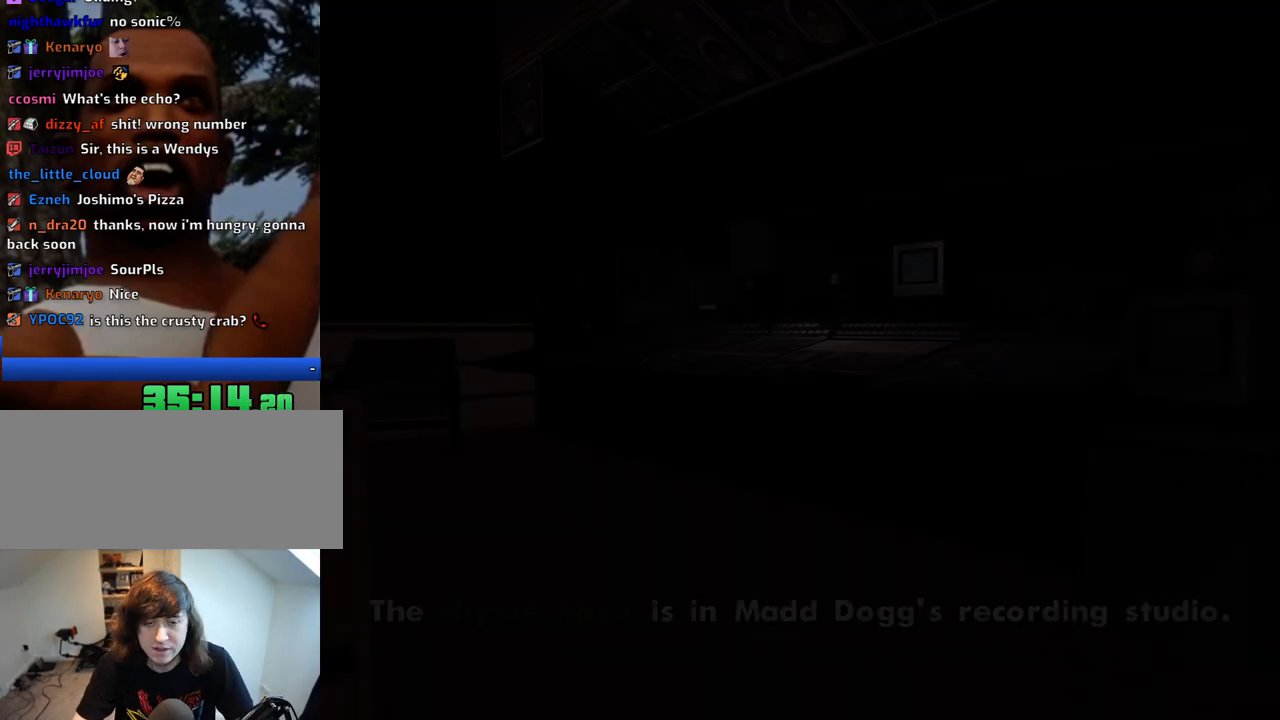
{"keys": ["space", "w"], "mouse": [], "events": [[350, "w", "up"], [450, "space", "down"], [500, "w", "down"]]}
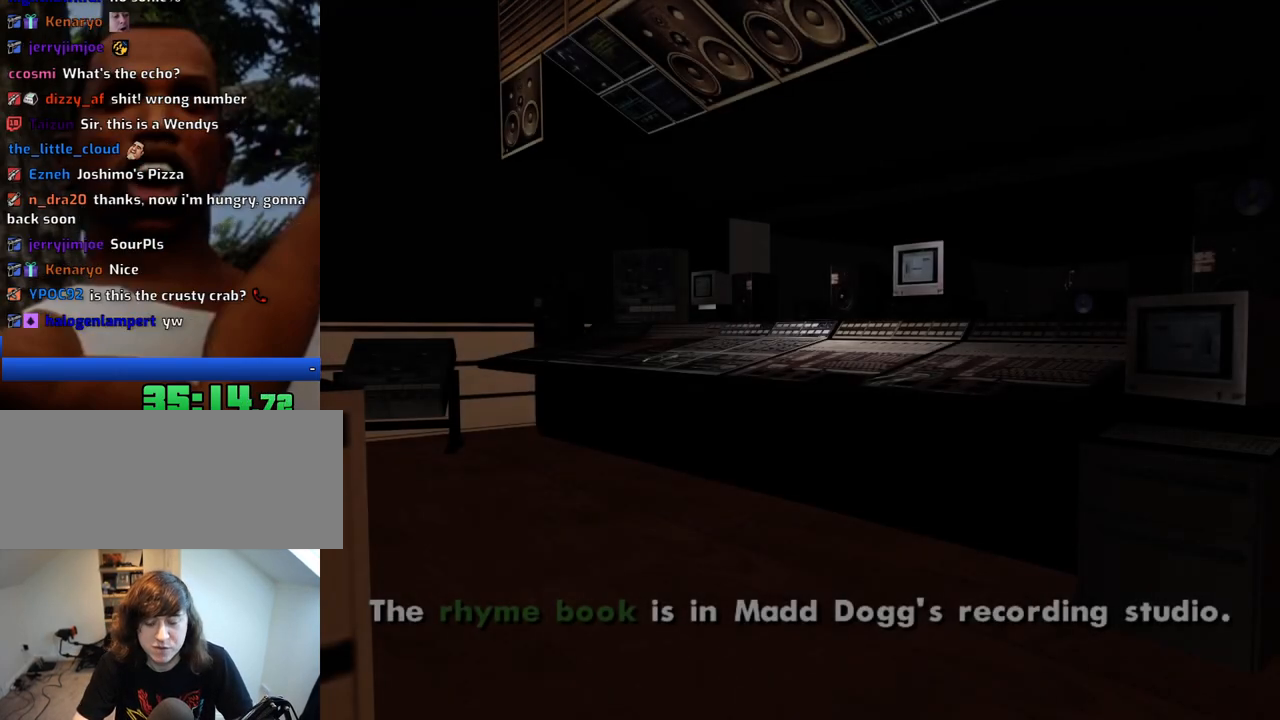
{"keys": [], "mouse": [], "events": [[50, "space", "up"], [83, "w", "up"], [183, "space", "down"], [283, "space", "up"]]}
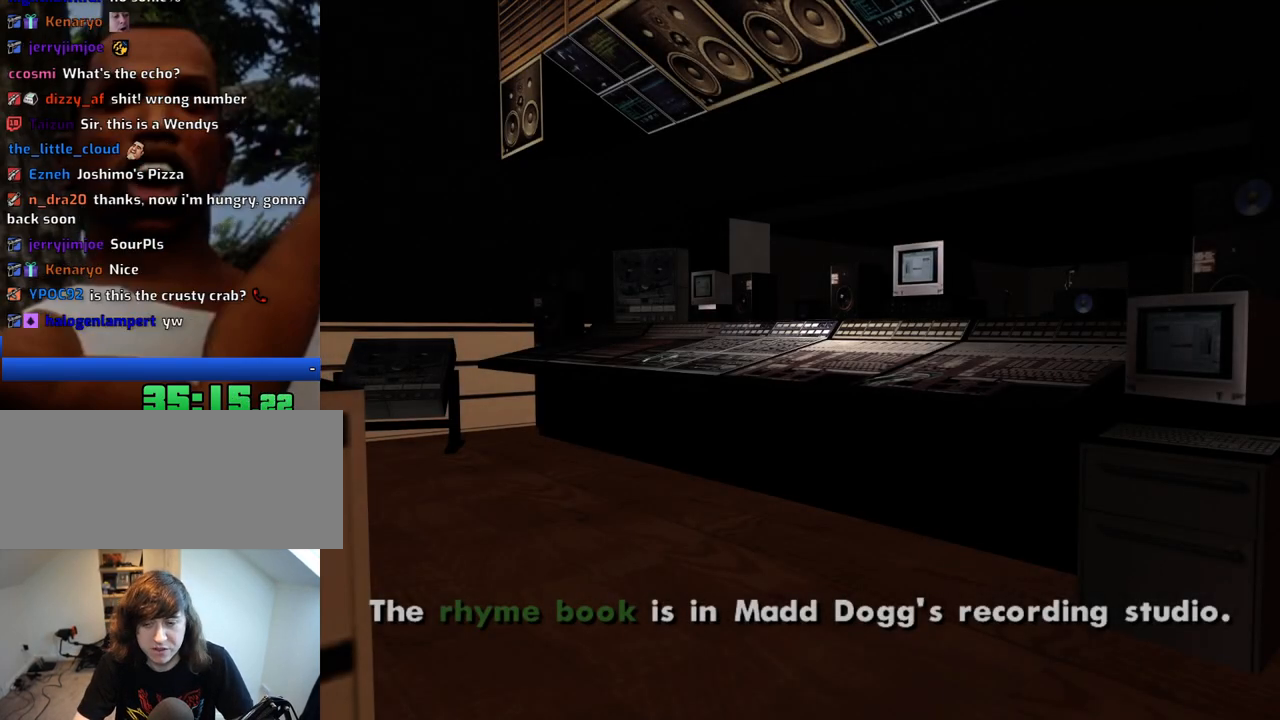
{"keys": ["w"], "mouse": [], "events": [[150, "w", "down"]]}
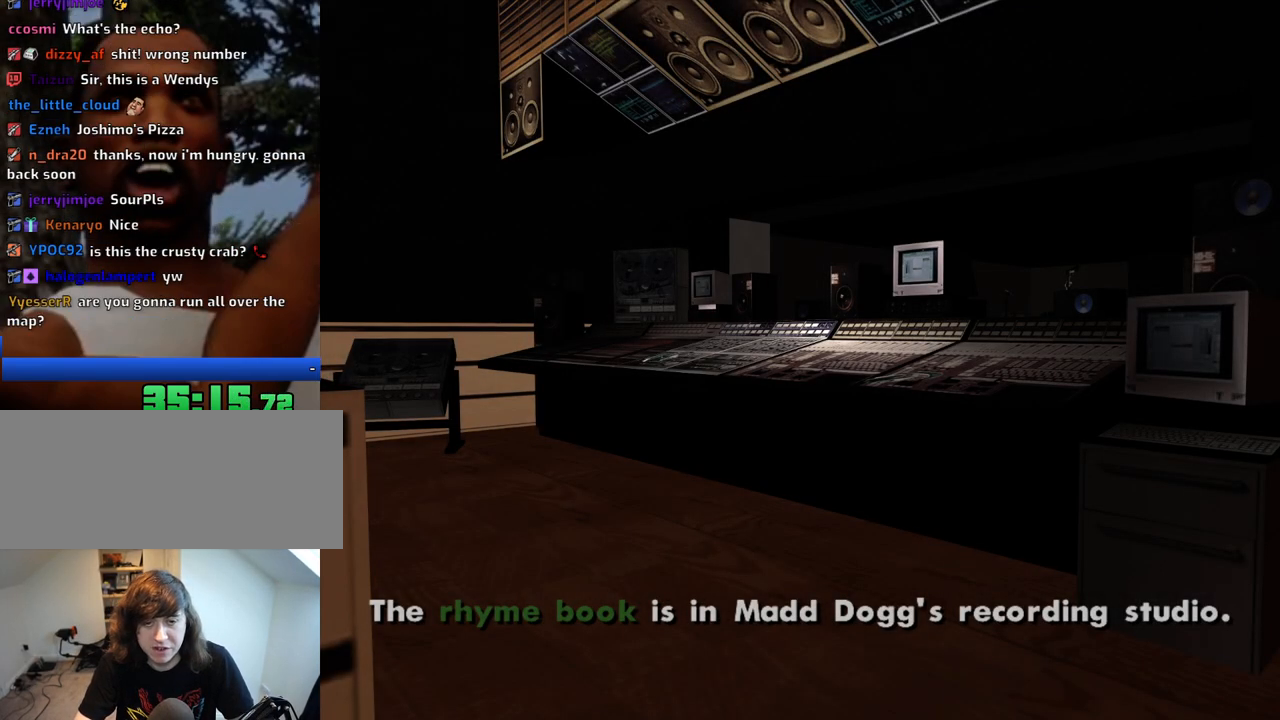
{"keys": ["w"], "mouse": [], "events": [[33, "space", "down"], [117, "space", "up"], [117, "w", "up"], [267, "w", "down"]]}
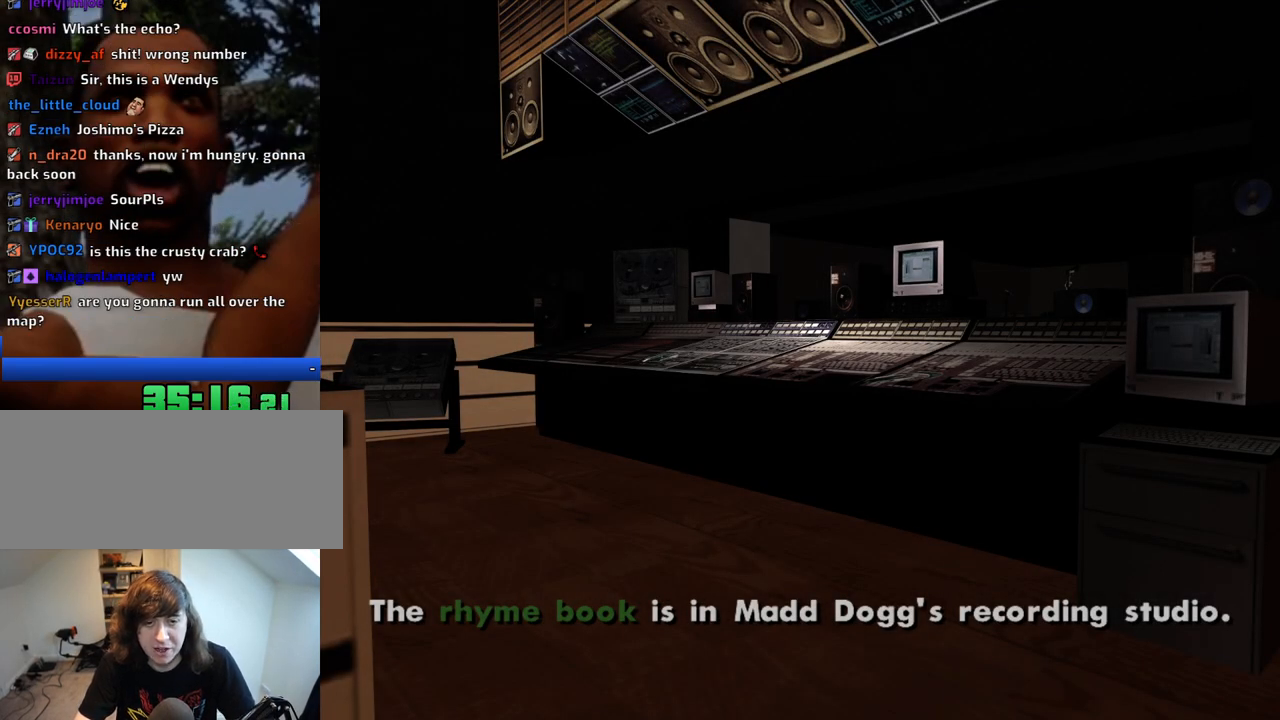
{"keys": ["d", "w"], "mouse": [], "events": [[33, "space", "down"], [133, "space", "up"], [467, "d", "down"]]}
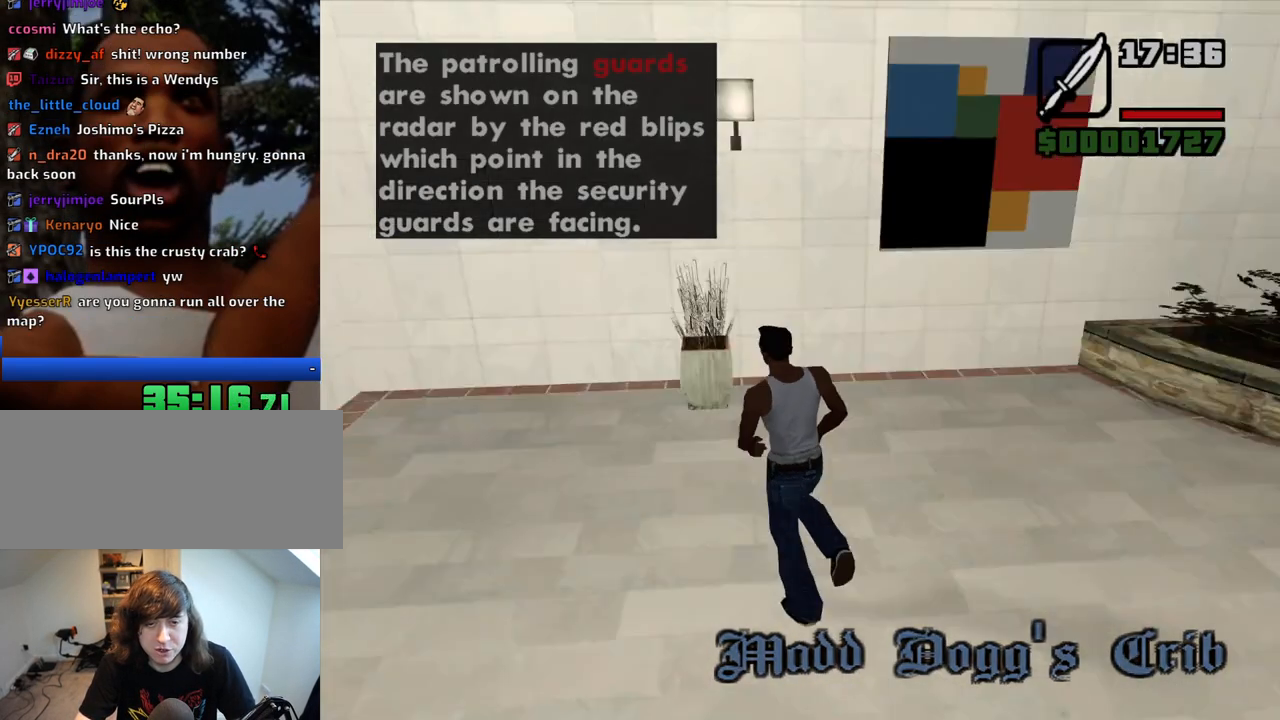
{"keys": ["d", "w"], "mouse": [], "events": []}
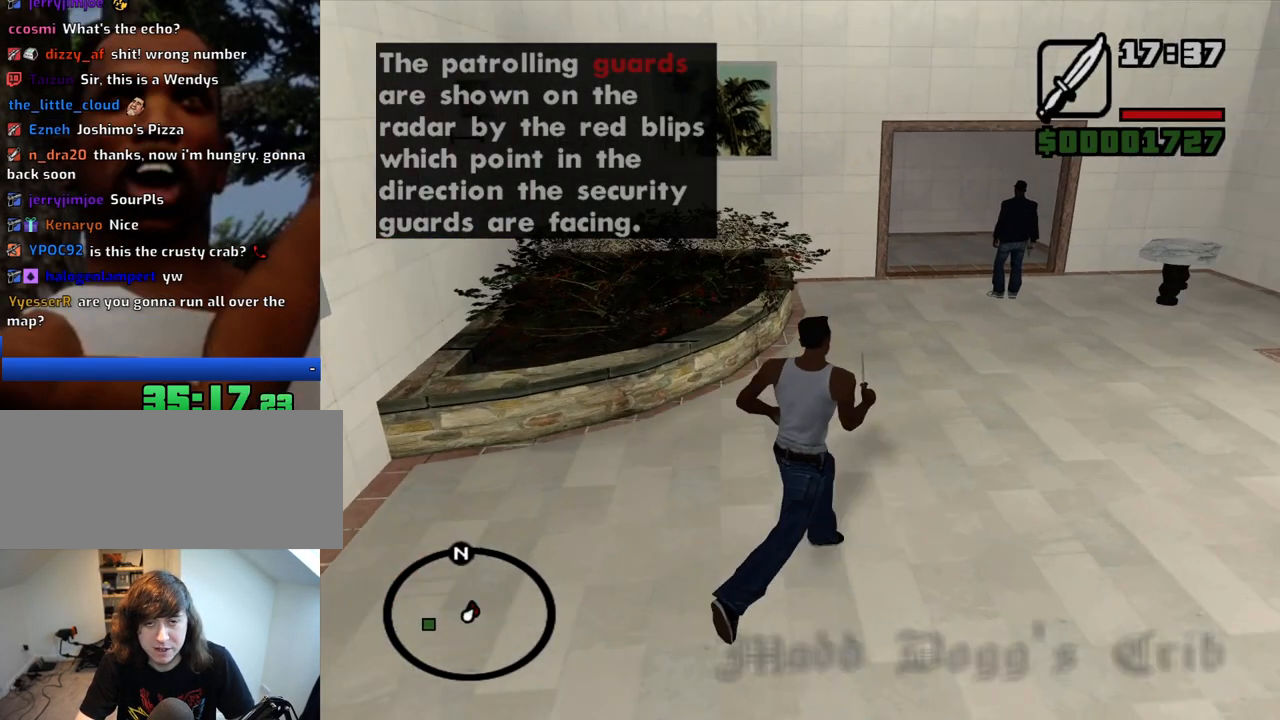
{"keys": ["w"], "mouse": [], "events": [[67, "d", "up"]]}